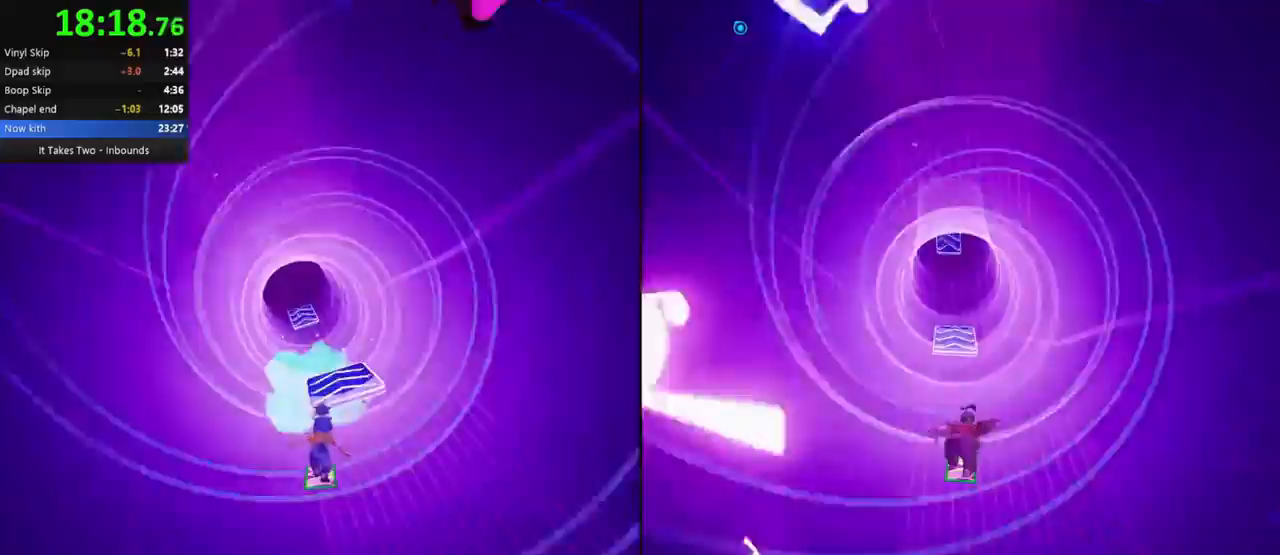
Gameplay with keyboard and mouse; each line is a JSON object with the keys and mouse buttons held at the frame after it. "events" lists presses ("down") and releases ("up") of "a", "ctrl", "d", "e", "q", "s", "shift", "space", "w", "mouse_left", "mouse_wheel", "mouse_right", "mouse_mb4" and "mouse_mb5" between this image and that frame as [ms after this image, input, new state], when the widget could be followed in between. "mouse_left", "mouse_wheel", "mouse_right", "mouse_mb4", "mouse_mb5" = the "left", "wheel", "right", "mb4", "mb5" buttons of the "mouse" list. No other keys are recorded. "wheel" means that the mouse wheel is clicked or scrolled. Mouse movement is not recorded.
{"keys": [], "mouse": [], "events": [[283, "a", "down"], [350, "a", "up"]]}
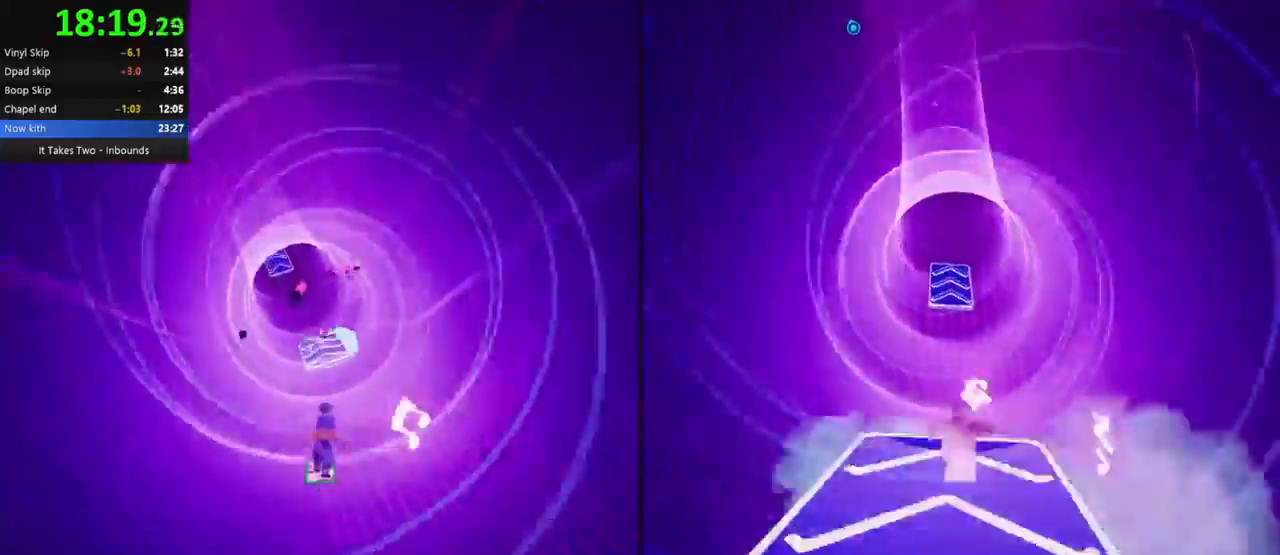
{"keys": [], "mouse": [], "events": []}
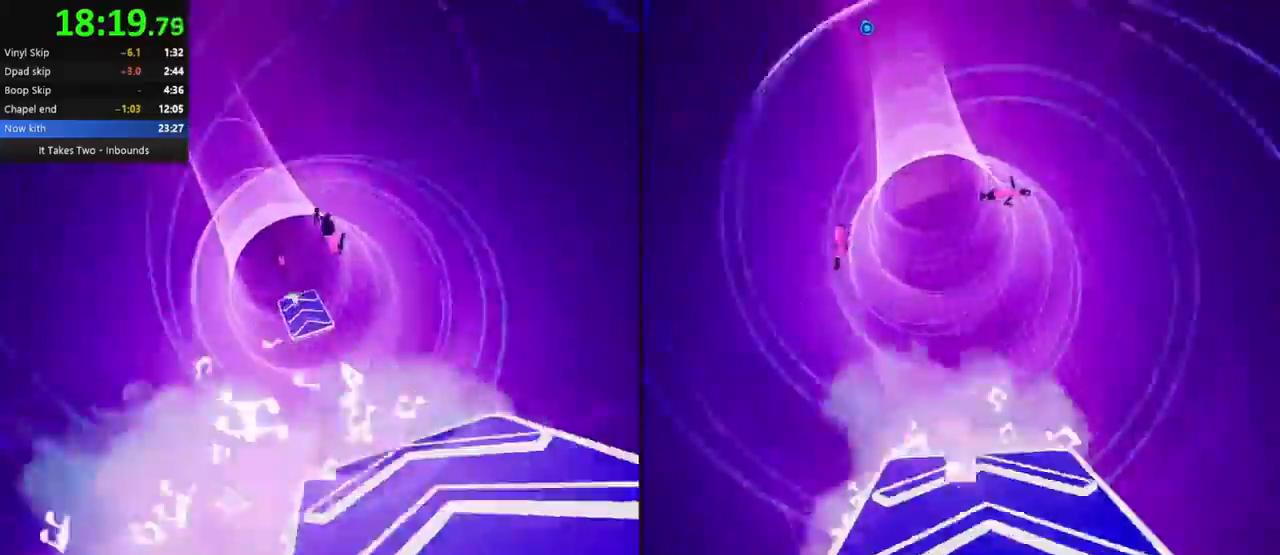
{"keys": ["a"], "mouse": [], "events": [[33, "a", "down"], [167, "a", "up"], [467, "a", "down"]]}
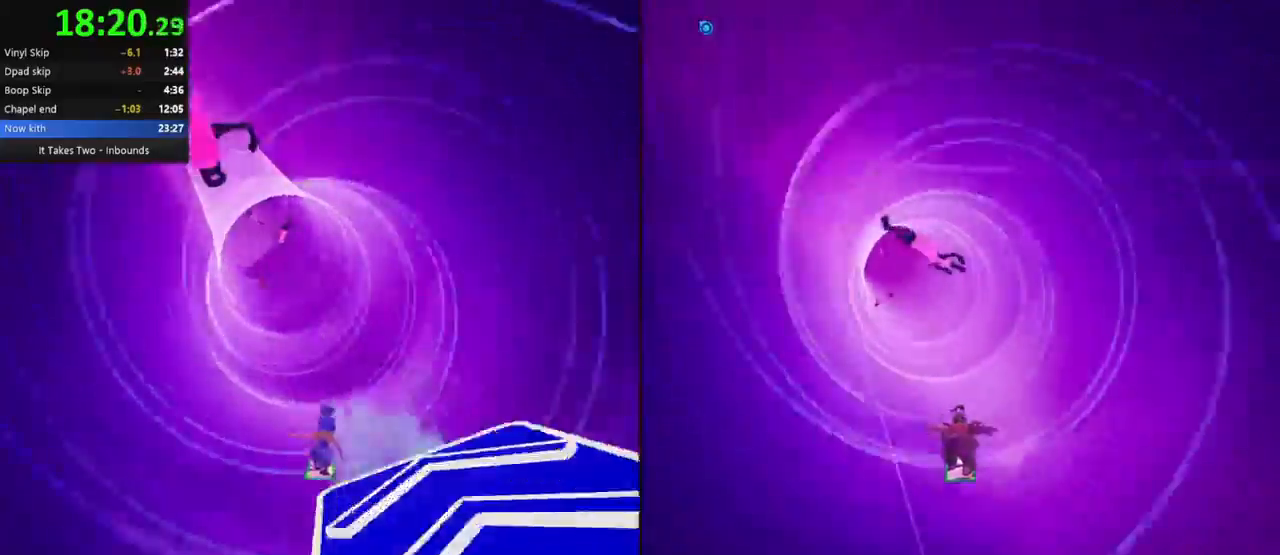
{"keys": [], "mouse": [], "events": [[167, "a", "up"]]}
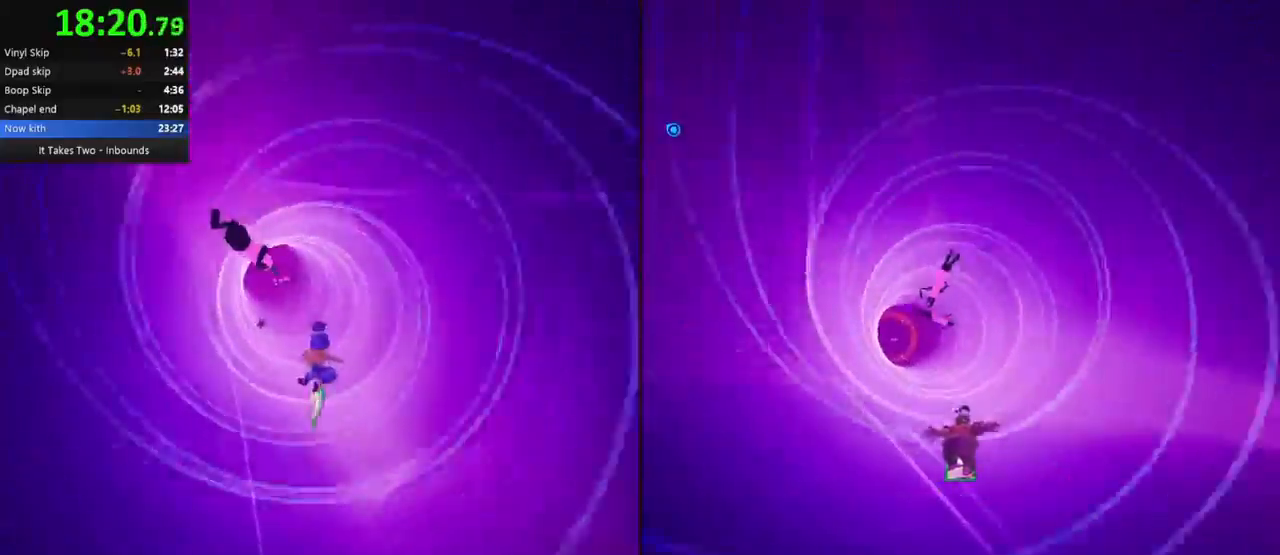
{"keys": [], "mouse": [], "events": [[117, "a", "down"], [267, "a", "up"]]}
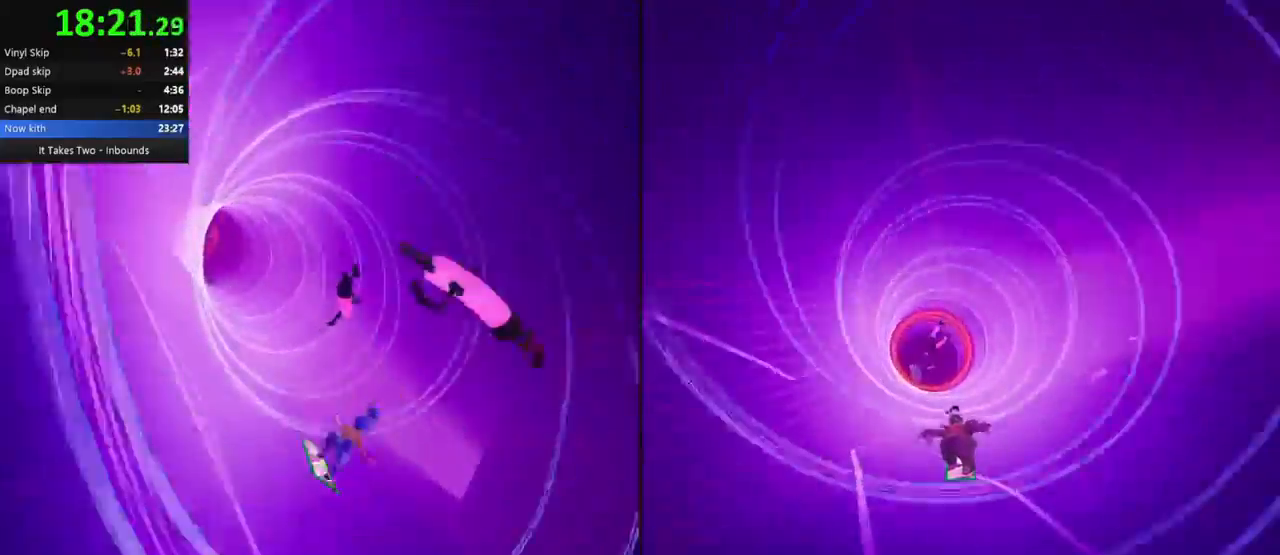
{"keys": ["a", "space"], "mouse": [], "events": [[250, "space", "down"], [417, "a", "down"]]}
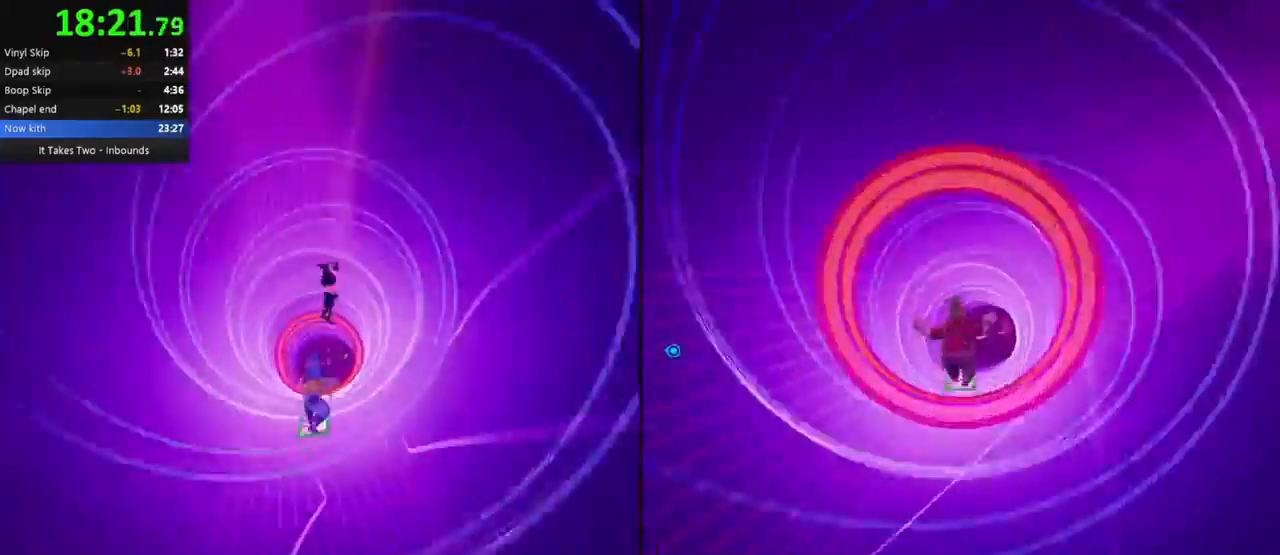
{"keys": [], "mouse": [], "events": [[150, "space", "up"], [267, "a", "up"], [383, "a", "down"], [483, "a", "up"]]}
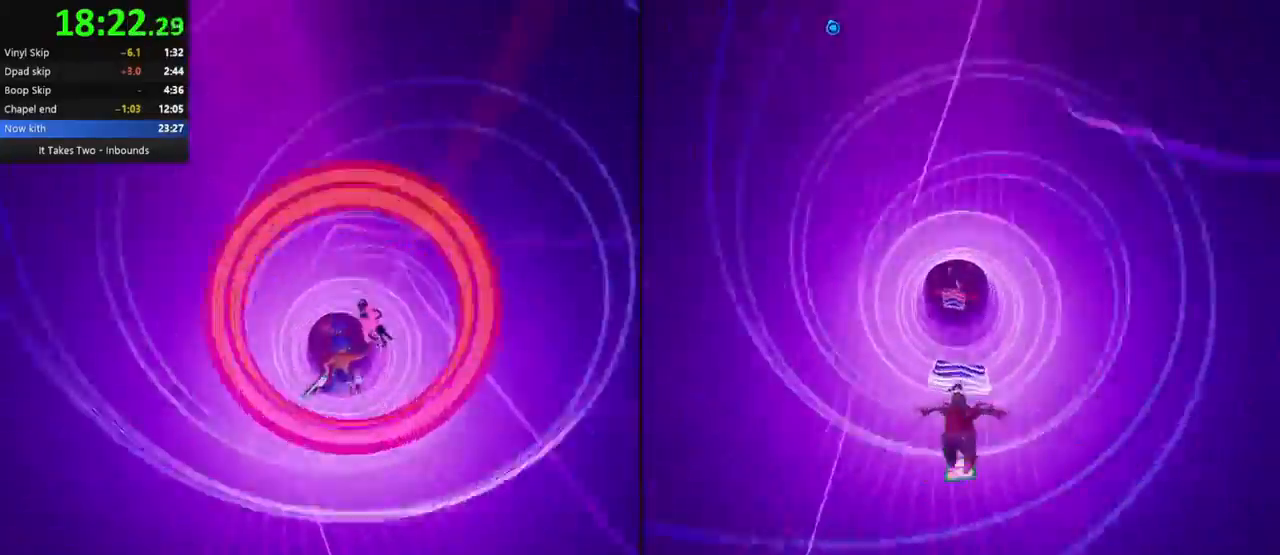
{"keys": ["a"], "mouse": [], "events": [[117, "d", "down"], [317, "d", "up"], [467, "a", "down"]]}
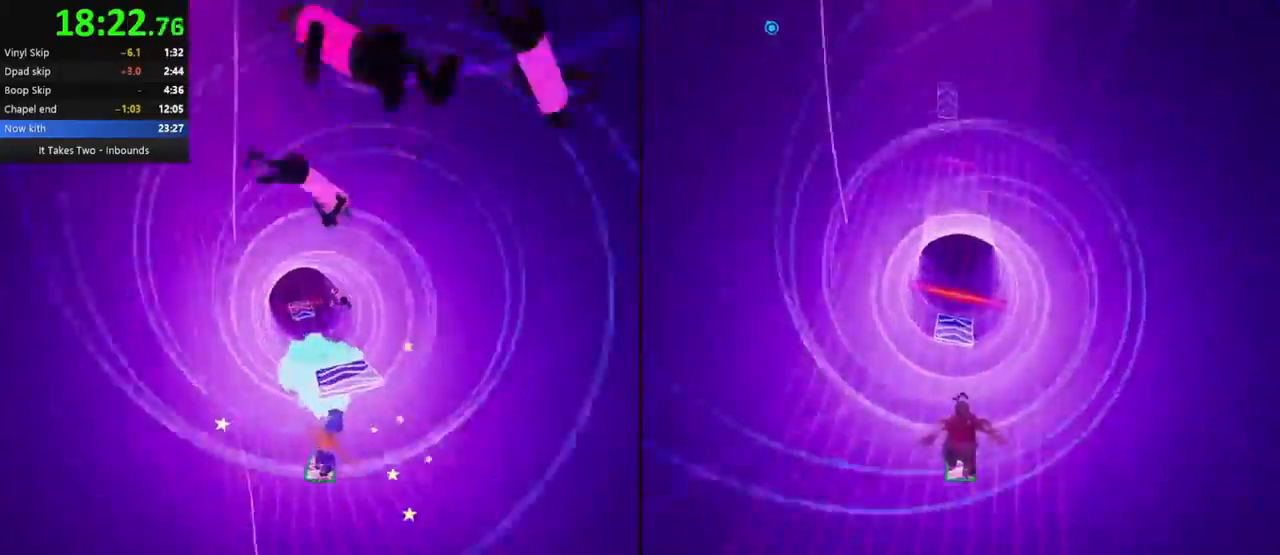
{"keys": [], "mouse": [], "events": [[33, "a", "up"], [283, "a", "down"], [400, "a", "up"]]}
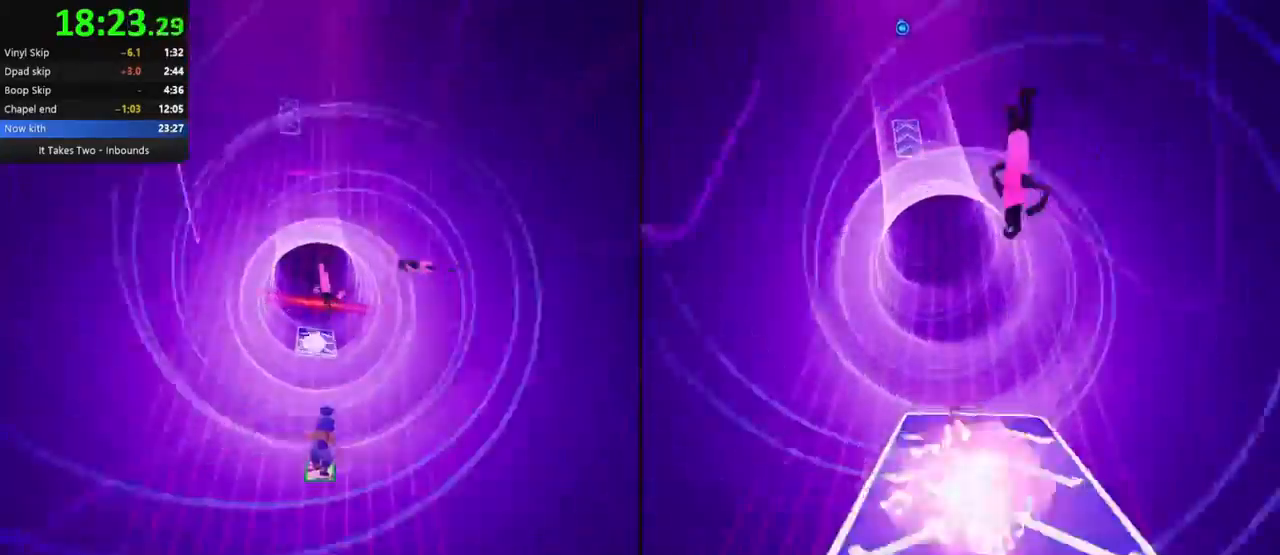
{"keys": ["a"], "mouse": [], "events": [[150, "a", "down"], [233, "a", "up"], [417, "a", "down"]]}
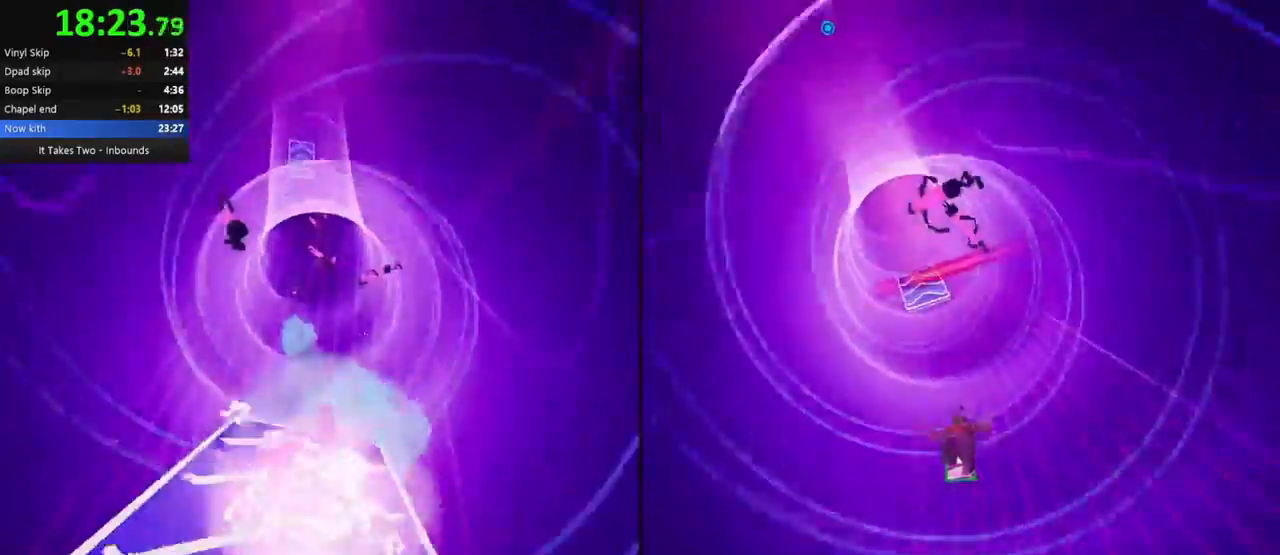
{"keys": [], "mouse": [], "events": [[33, "a", "up"], [300, "d", "down"], [483, "d", "up"]]}
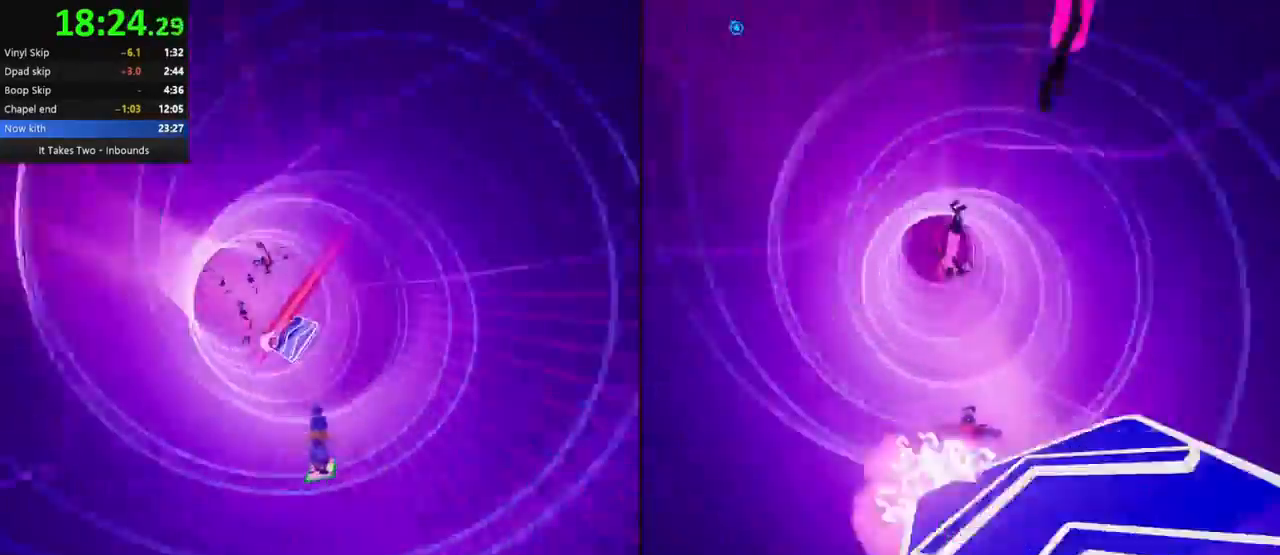
{"keys": ["a"], "mouse": [], "events": [[33, "a", "down"]]}
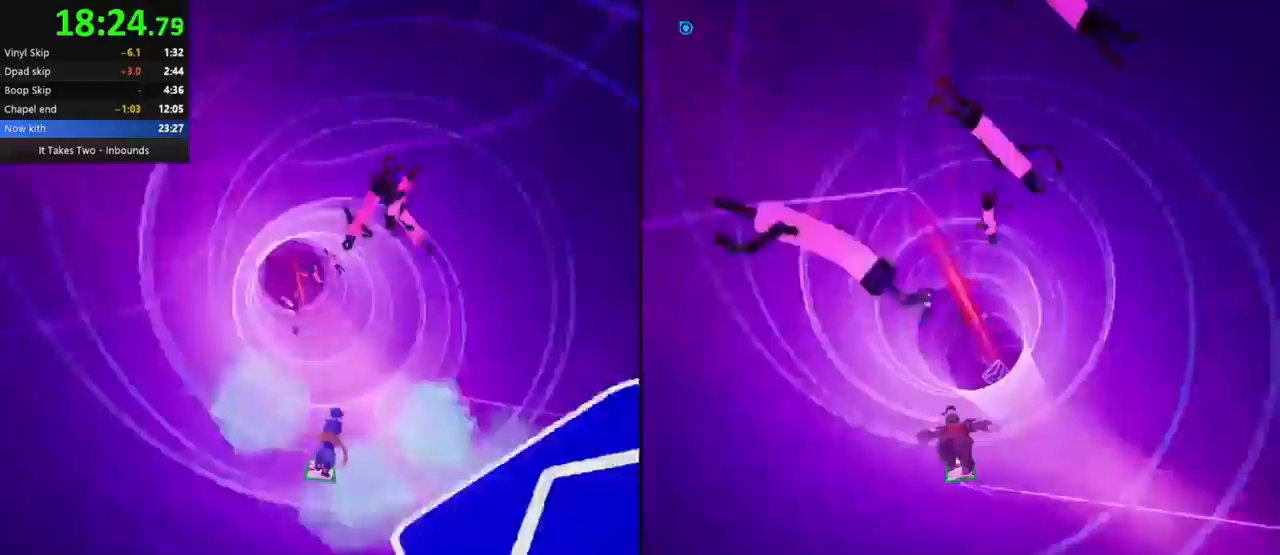
{"keys": ["a"], "mouse": [], "events": [[200, "a", "up"], [217, "d", "down"], [267, "d", "up"], [300, "a", "down"]]}
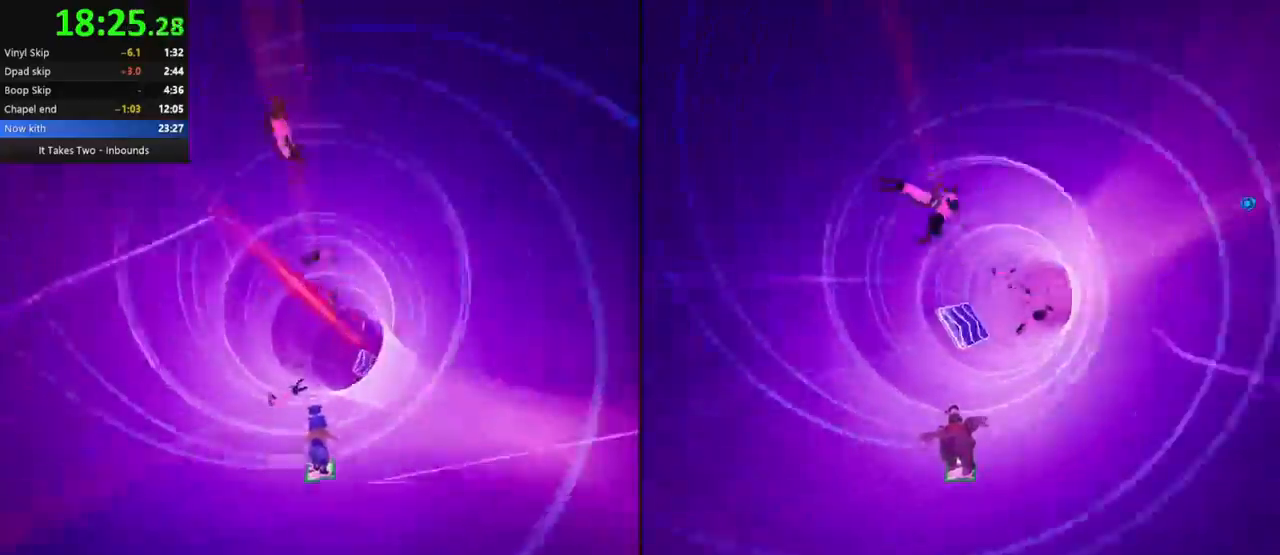
{"keys": ["a"], "mouse": [], "events": [[283, "a", "up"], [300, "d", "down"], [383, "d", "up"], [433, "a", "down"]]}
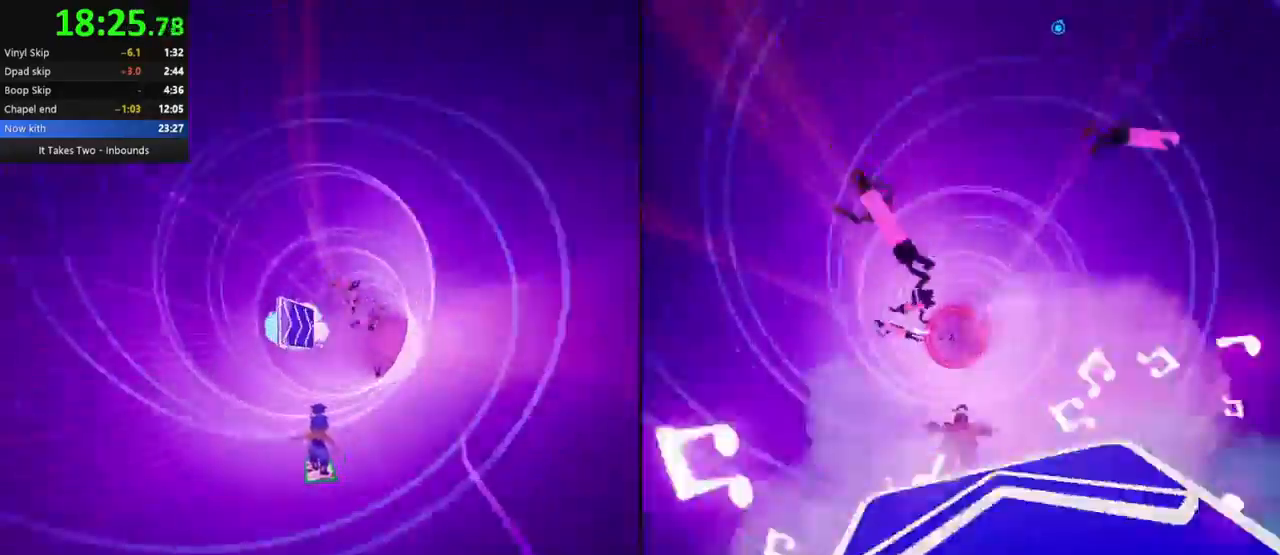
{"keys": ["space"], "mouse": [], "events": [[183, "a", "up"], [433, "space", "down"]]}
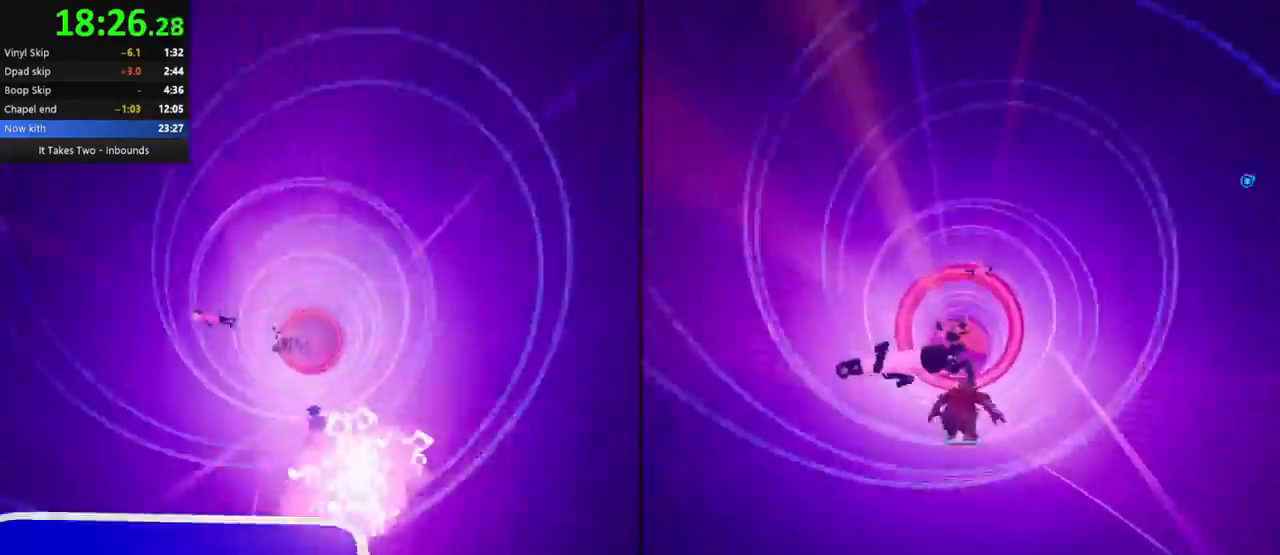
{"keys": ["a", "space"], "mouse": [], "events": [[350, "a", "down"]]}
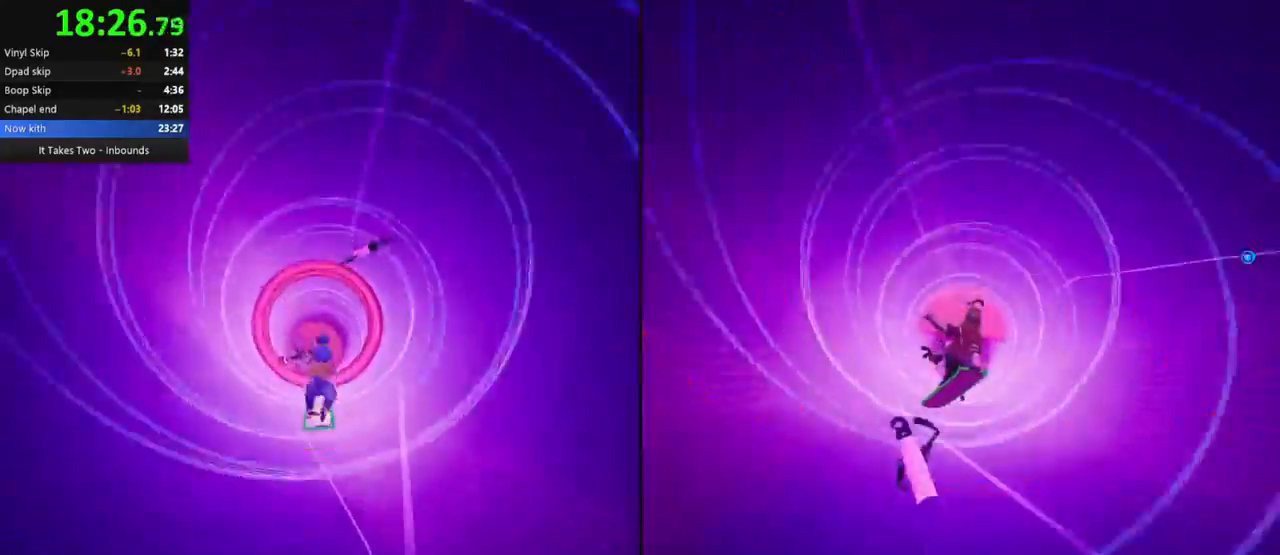
{"keys": [], "mouse": [], "events": [[17, "space", "up"], [67, "a", "up"]]}
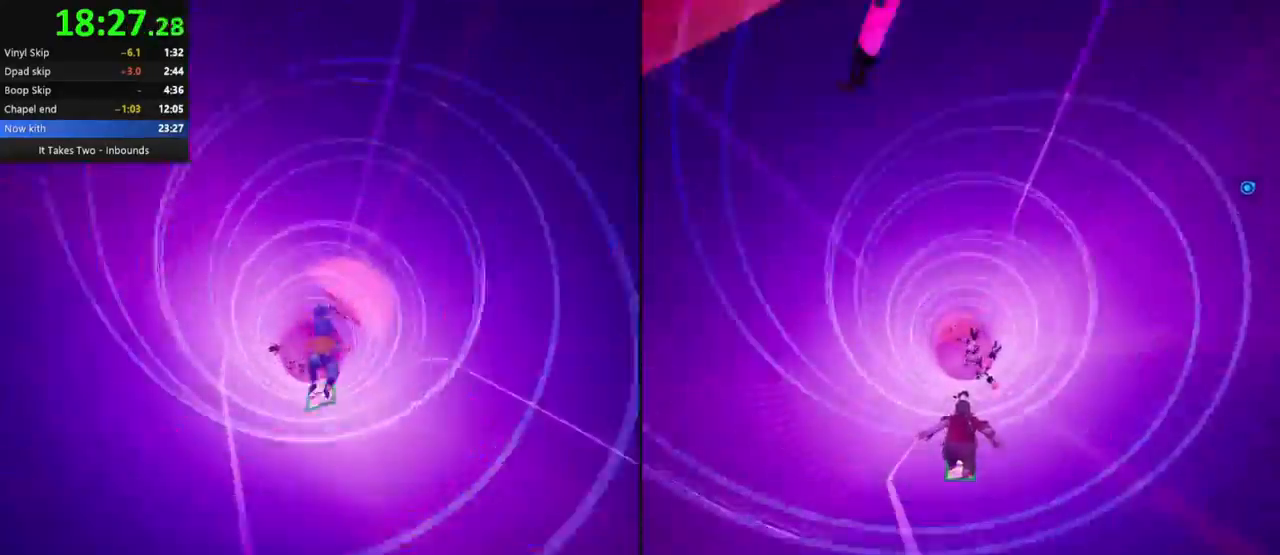
{"keys": ["d"], "mouse": [], "events": [[267, "a", "down"], [350, "a", "up"], [400, "d", "down"]]}
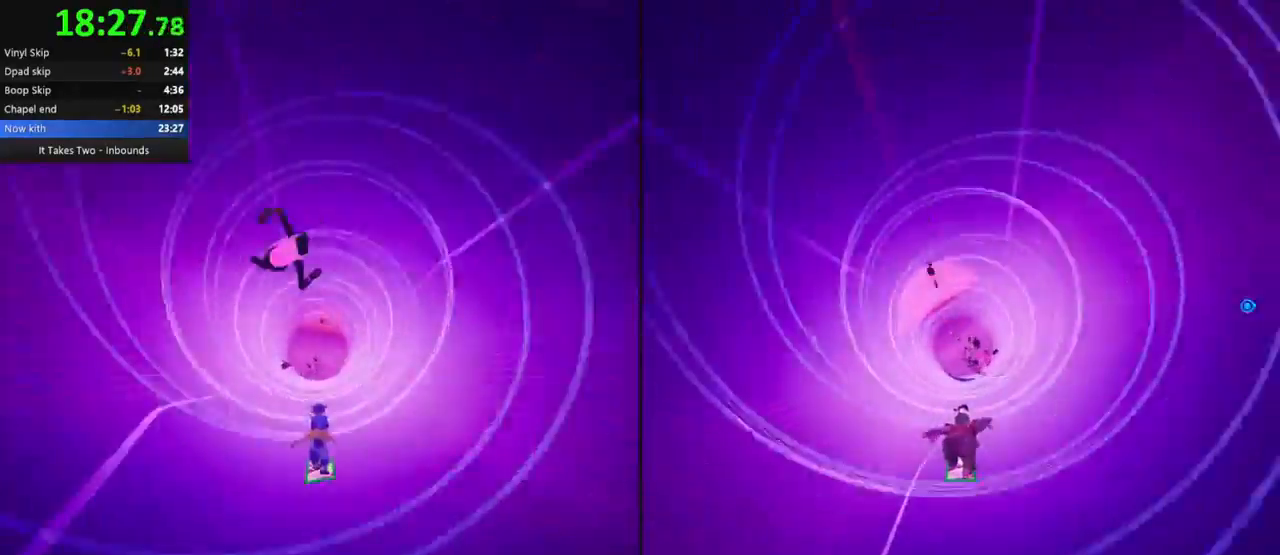
{"keys": ["d"], "mouse": [], "events": [[67, "d", "up"], [133, "a", "down"], [200, "a", "up"], [300, "a", "down"], [433, "a", "up"], [467, "d", "down"]]}
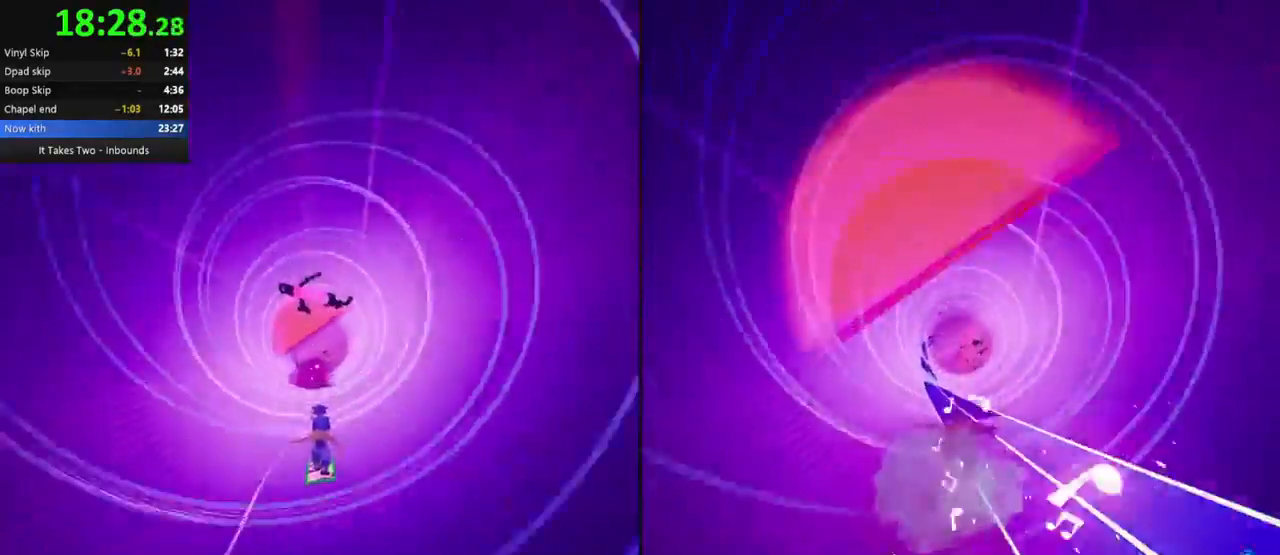
{"keys": ["a"], "mouse": [], "events": [[17, "d", "up"], [117, "a", "down"]]}
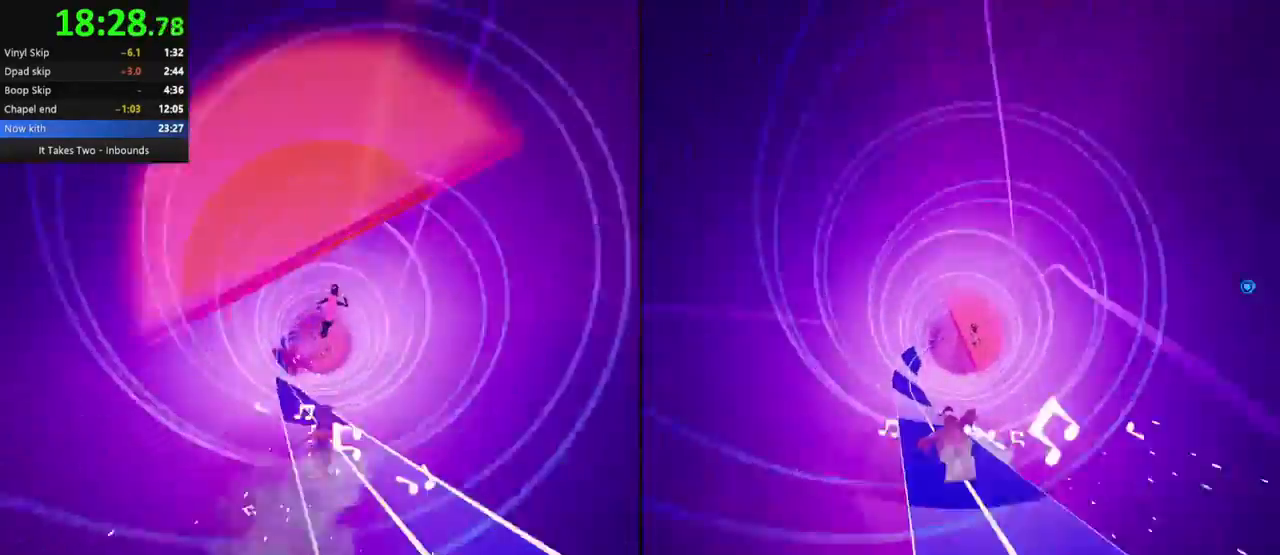
{"keys": [], "mouse": [], "events": [[67, "a", "up"], [233, "a", "down"], [333, "a", "up"]]}
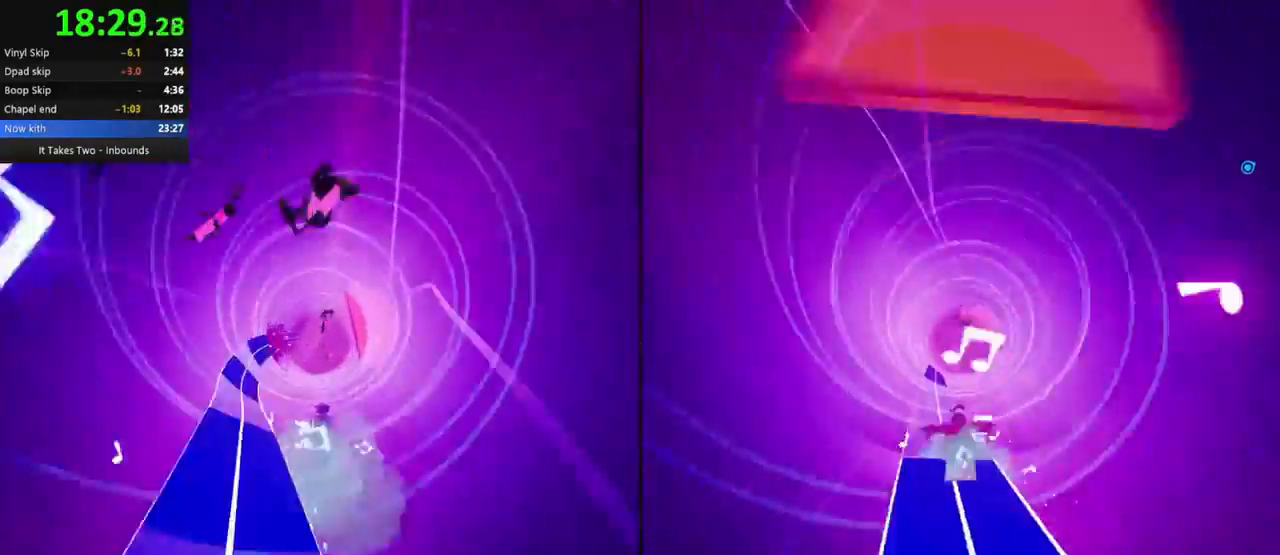
{"keys": [], "mouse": [], "events": [[17, "a", "down"], [100, "a", "up"]]}
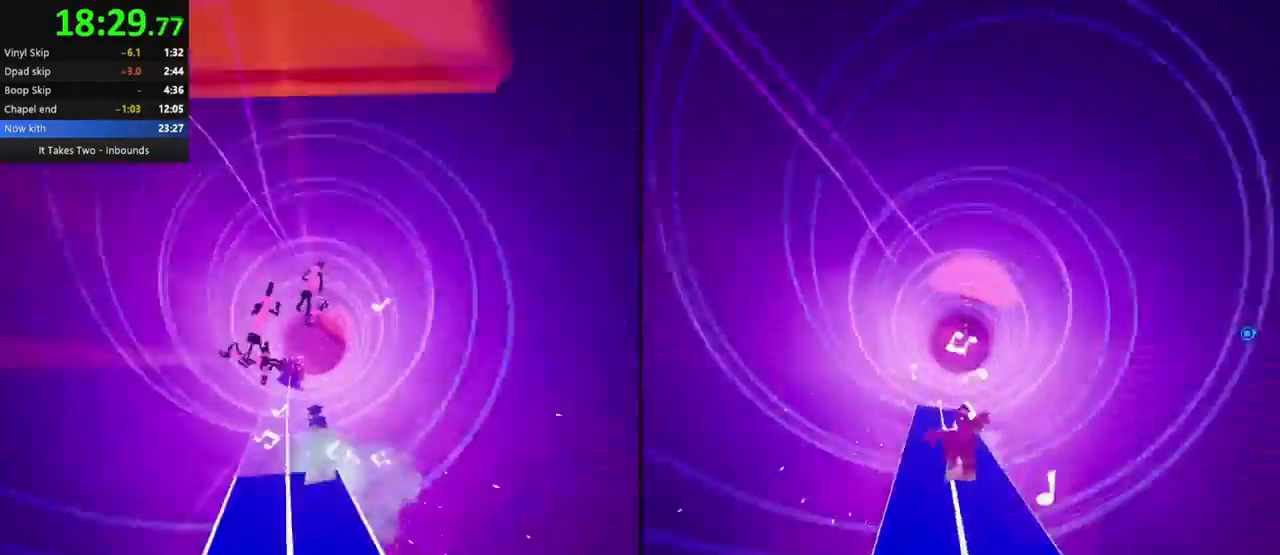
{"keys": [], "mouse": [], "events": [[150, "d", "down"], [383, "d", "up"]]}
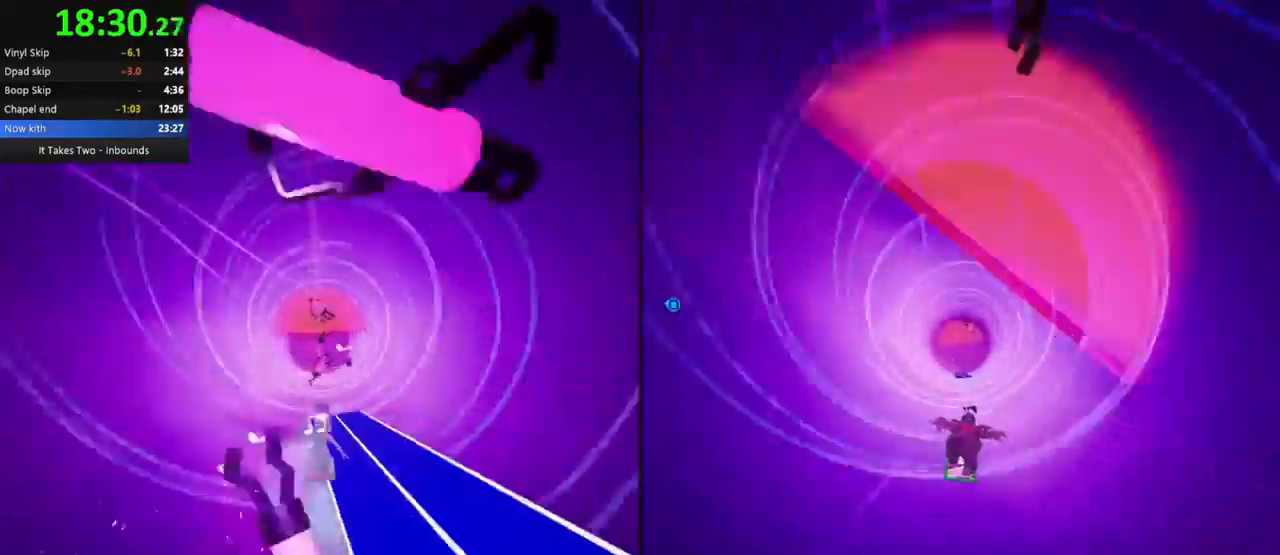
{"keys": [], "mouse": [], "events": [[400, "a", "down"], [467, "a", "up"]]}
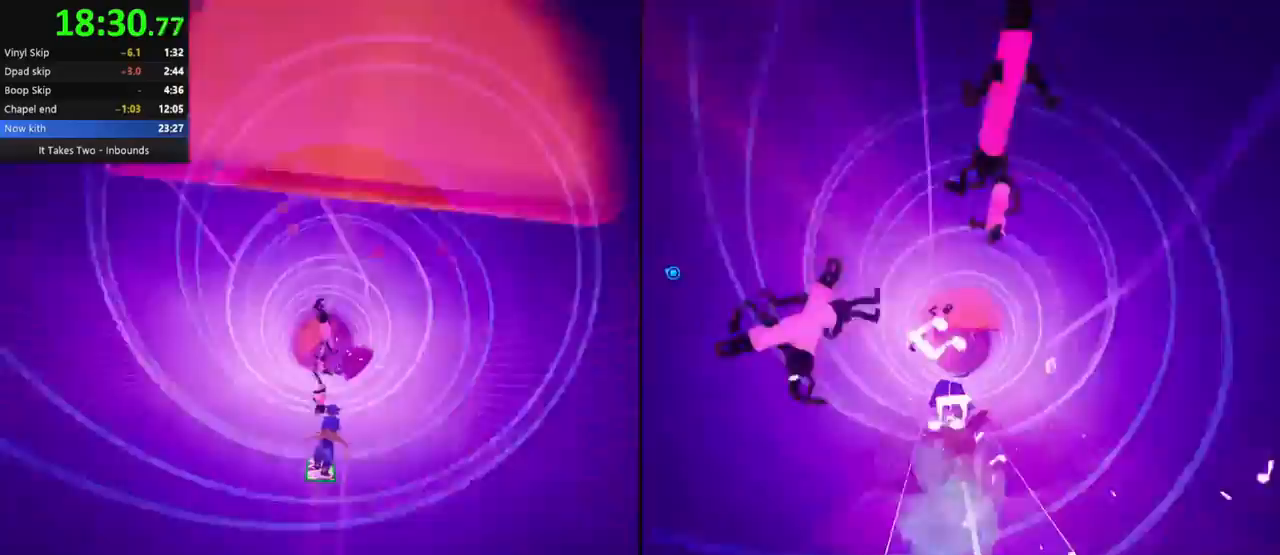
{"keys": ["d"], "mouse": [], "events": [[400, "d", "down"]]}
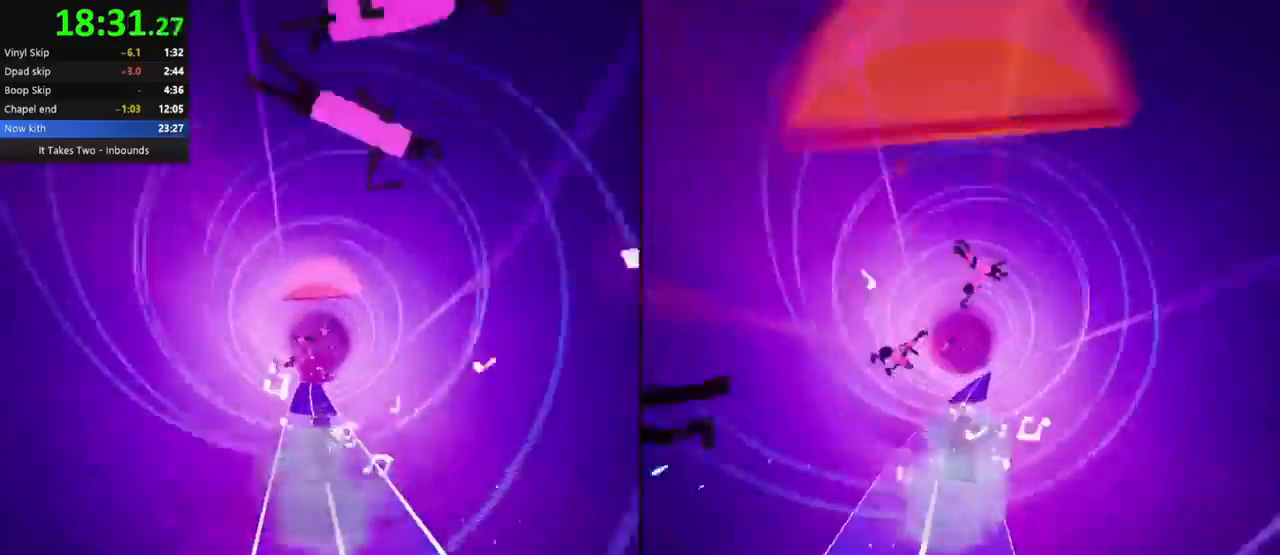
{"keys": ["d"], "mouse": [], "events": [[33, "d", "up"], [417, "d", "down"]]}
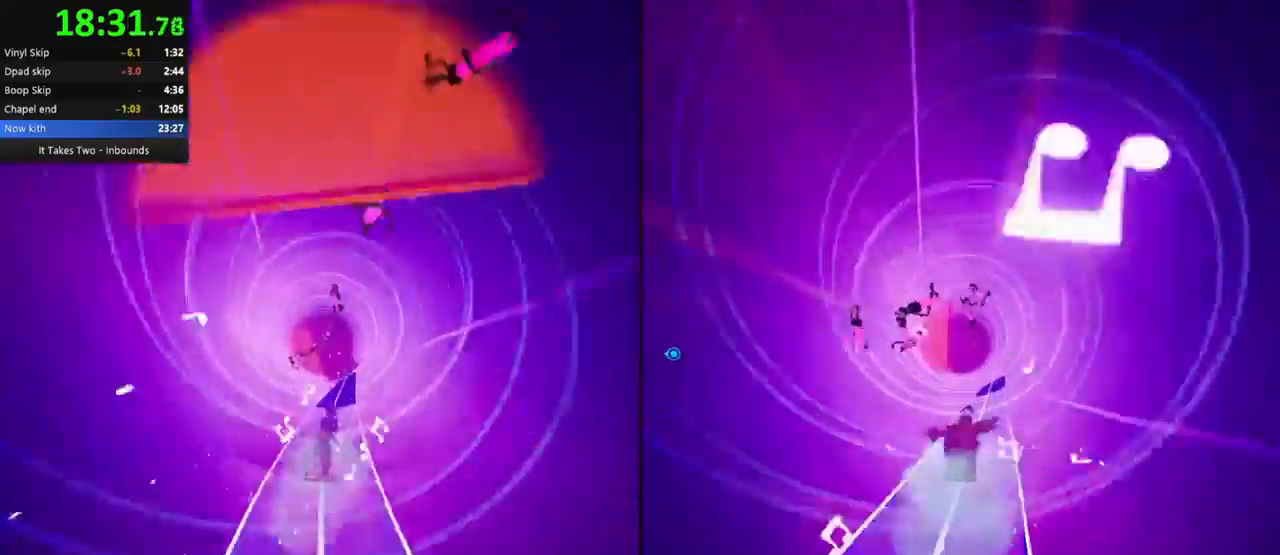
{"keys": ["d"], "mouse": [], "events": [[83, "d", "up"], [250, "d", "down"], [350, "d", "up"], [483, "d", "down"]]}